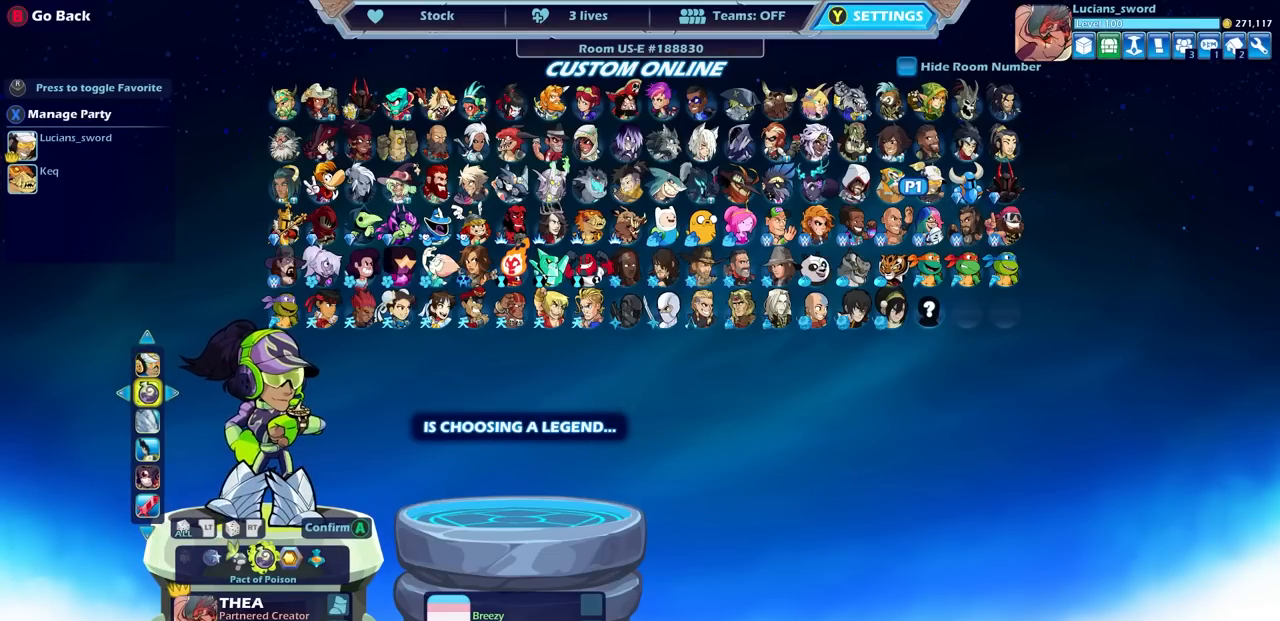
Gameplay with a controller (PlayStation layout); each line is a JSON object with the inputs held at the frame after it. "events" lists button and stick changes between this image and that frame as [ms after this image, input, new state], when the widget could be followed in between.
{"buttons": ["DPAD_LEFT"], "left_stick": "center", "right_stick": "center", "events": [[433, "DPAD_LEFT", "down"]]}
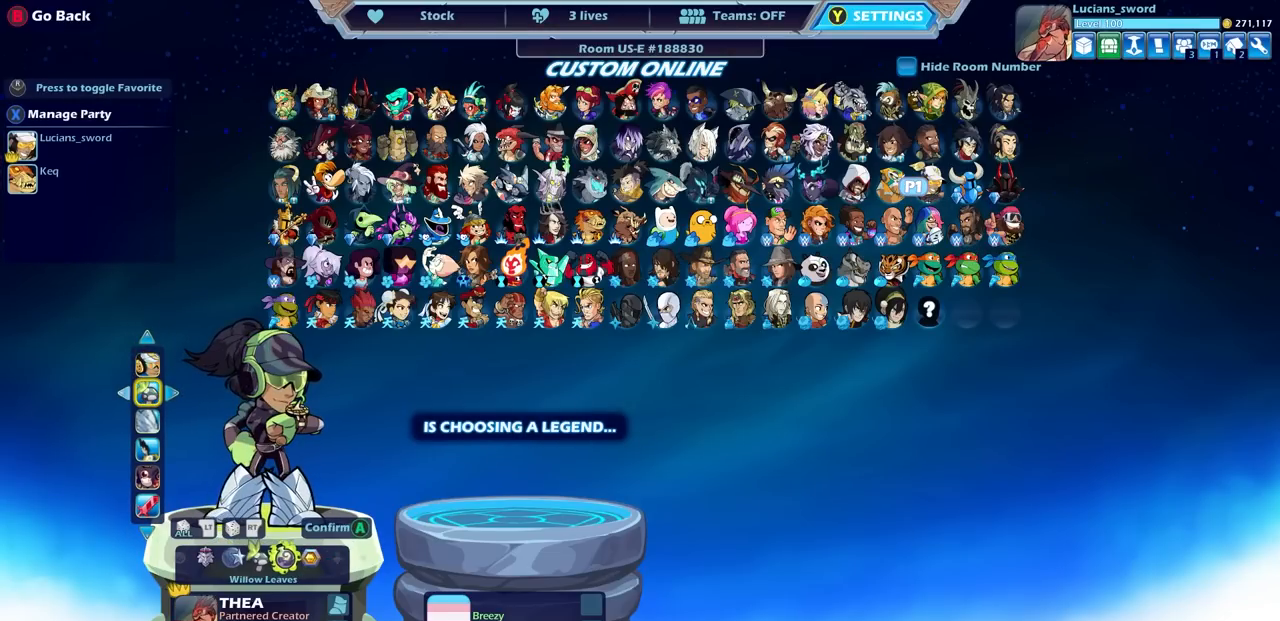
{"buttons": ["DPAD_RIGHT"], "left_stick": "center", "right_stick": "center", "events": [[33, "DPAD_LEFT", "up"], [250, "DPAD_RIGHT", "down"], [333, "DPAD_RIGHT", "up"], [433, "DPAD_RIGHT", "down"]]}
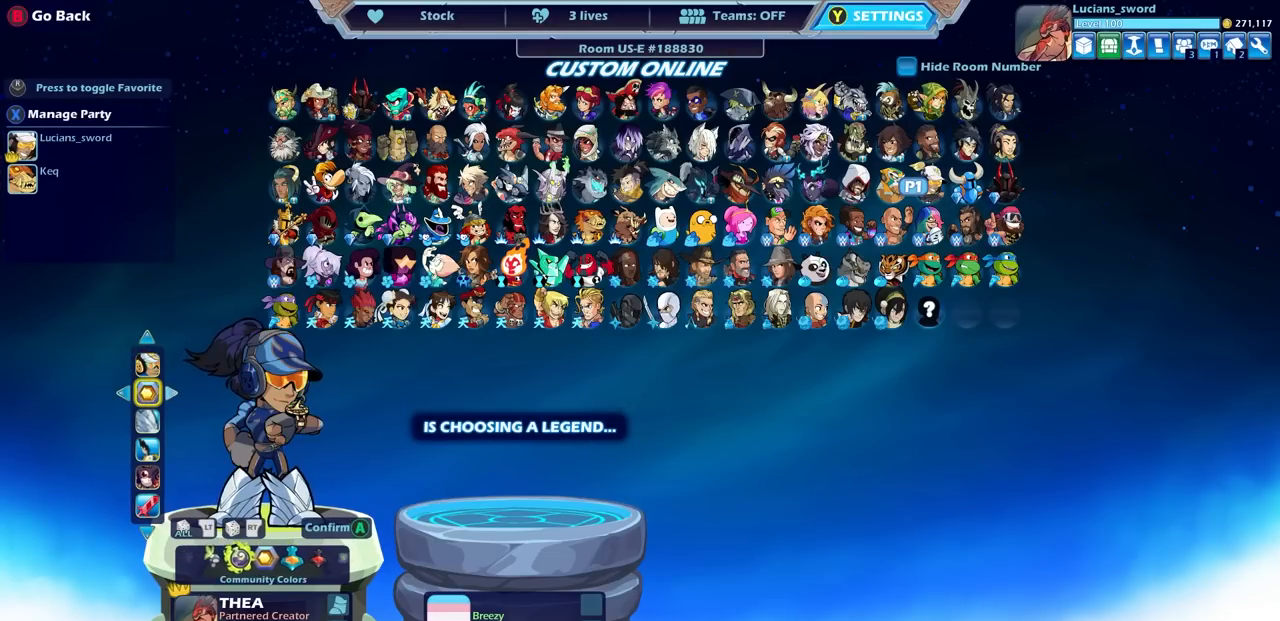
{"buttons": [], "left_stick": "center", "right_stick": "center", "events": [[17, "DPAD_RIGHT", "up"], [83, "DPAD_RIGHT", "down"], [167, "DPAD_RIGHT", "up"], [367, "DPAD_LEFT", "down"], [450, "DPAD_LEFT", "up"]]}
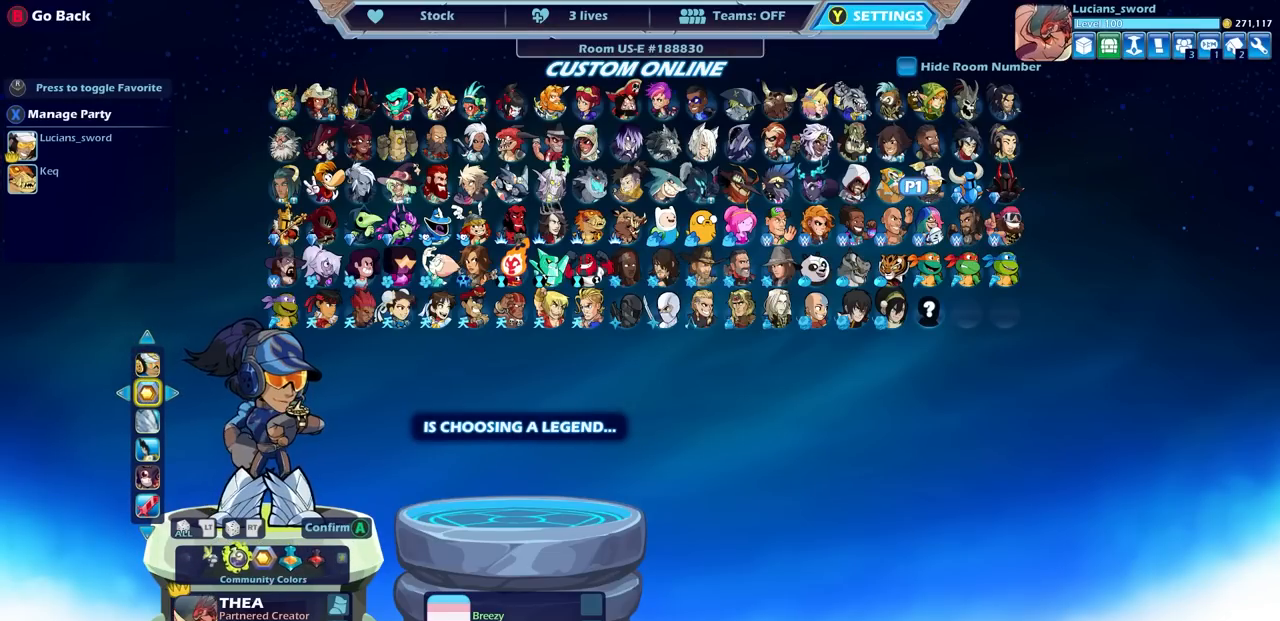
{"buttons": [], "left_stick": "center", "right_stick": "center", "events": [[100, "DPAD_RIGHT", "down"], [200, "DPAD_RIGHT", "up"], [283, "DPAD_RIGHT", "down"], [367, "DPAD_RIGHT", "up"]]}
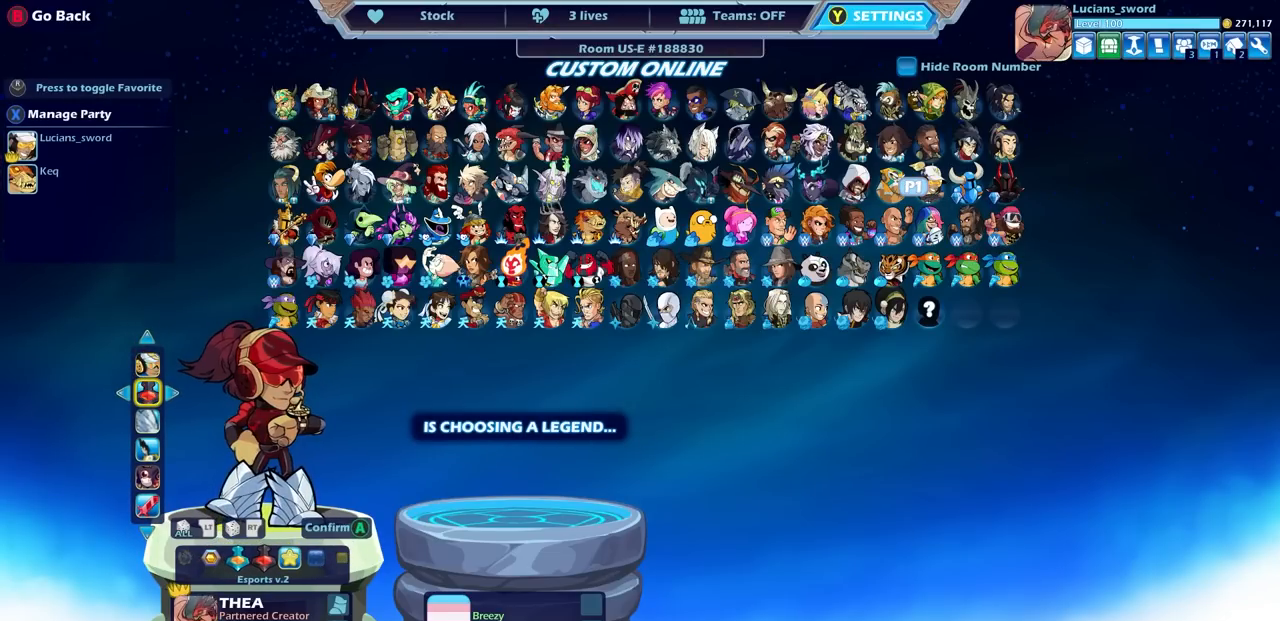
{"buttons": ["CROSS"], "left_stick": "center", "right_stick": "center", "events": [[383, "CROSS", "down"]]}
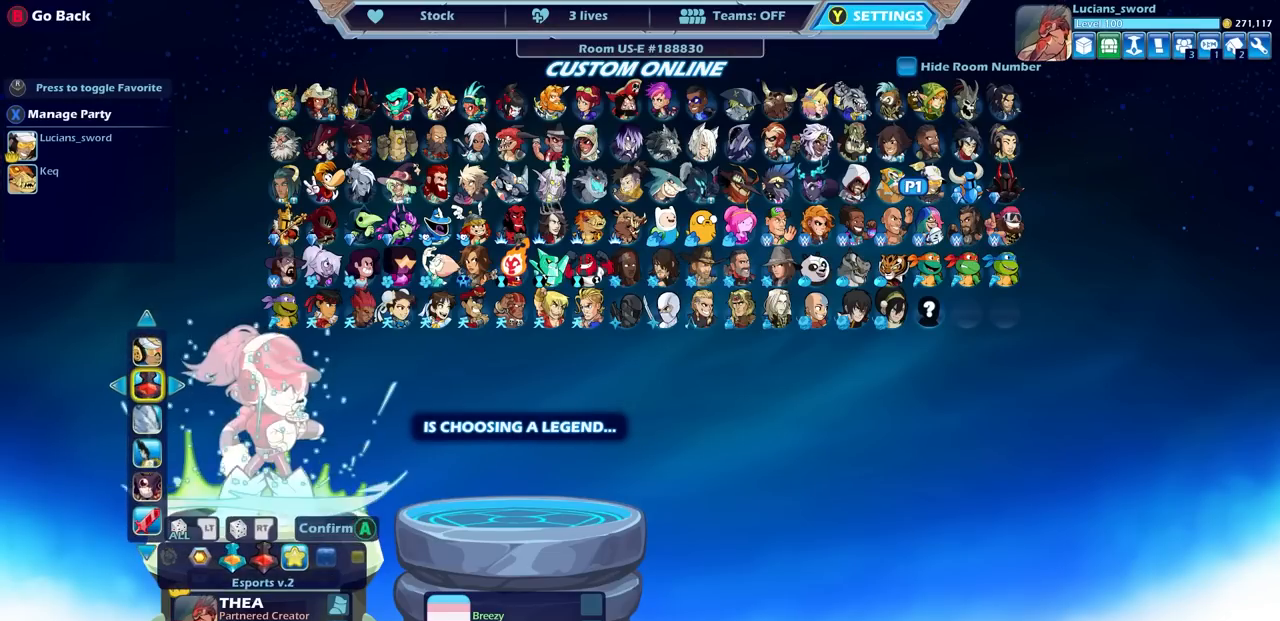
{"buttons": [], "left_stick": "center", "right_stick": "center", "events": [[17, "CROSS", "up"]]}
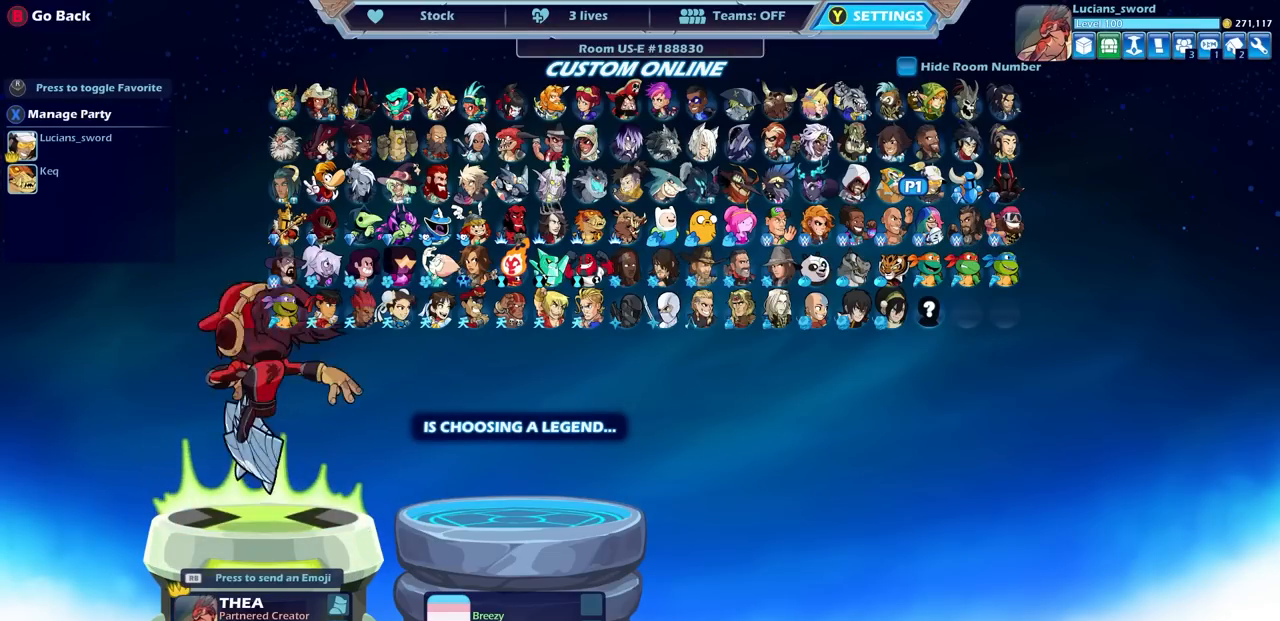
{"buttons": [], "left_stick": "center", "right_stick": "center", "events": [[317, "CIRCLE", "down"], [400, "CIRCLE", "up"]]}
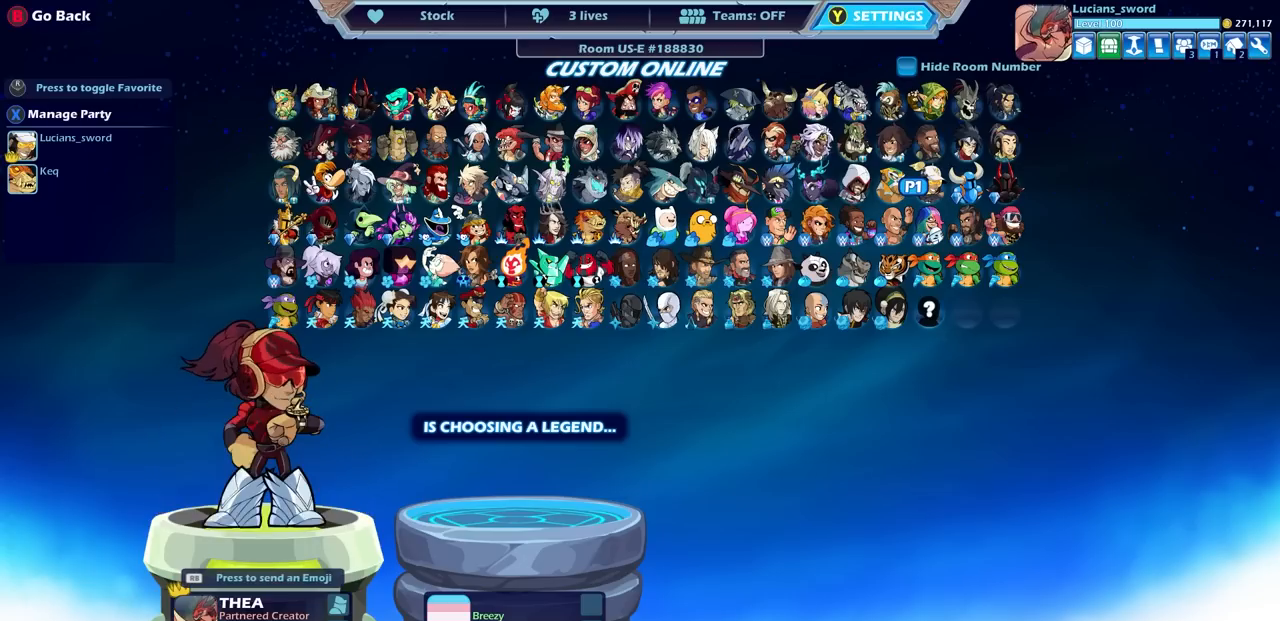
{"buttons": [], "left_stick": "center", "right_stick": "center", "events": [[250, "DPAD_DOWN", "down"], [350, "DPAD_DOWN", "up"], [433, "DPAD_DOWN", "down"], [500, "DPAD_DOWN", "up"]]}
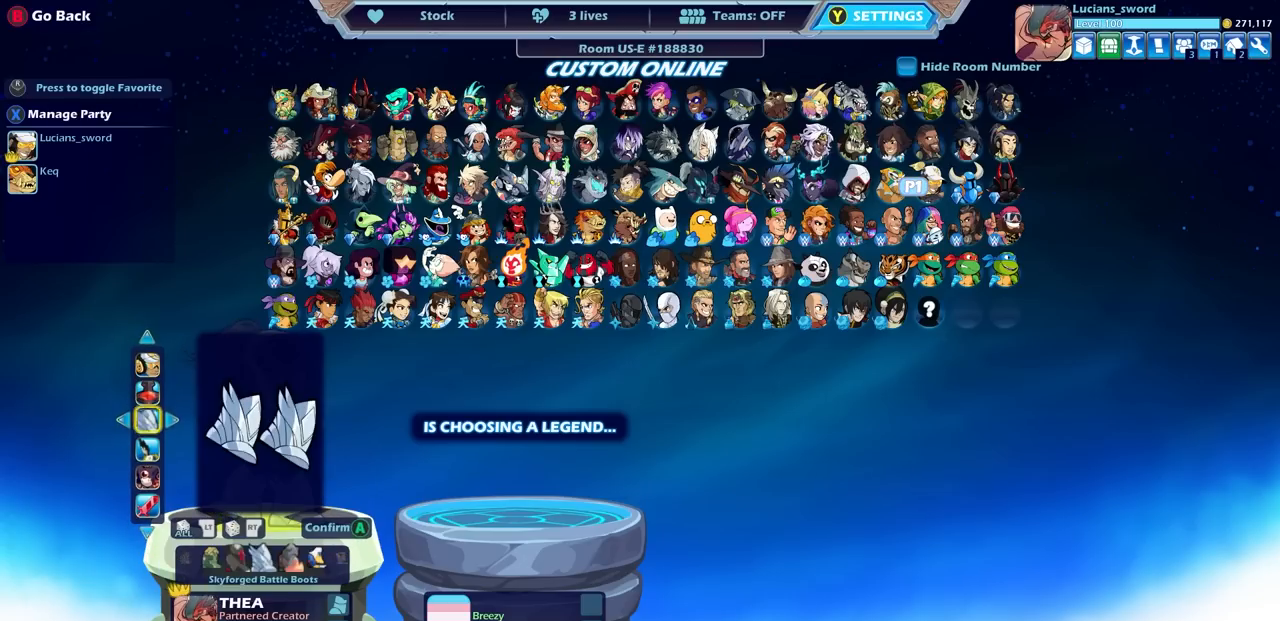
{"buttons": ["DPAD_RIGHT"], "left_stick": "center", "right_stick": "center", "events": [[83, "DPAD_DOWN", "down"], [150, "DPAD_DOWN", "up"], [283, "DPAD_RIGHT", "down"], [367, "DPAD_RIGHT", "up"], [467, "DPAD_RIGHT", "down"]]}
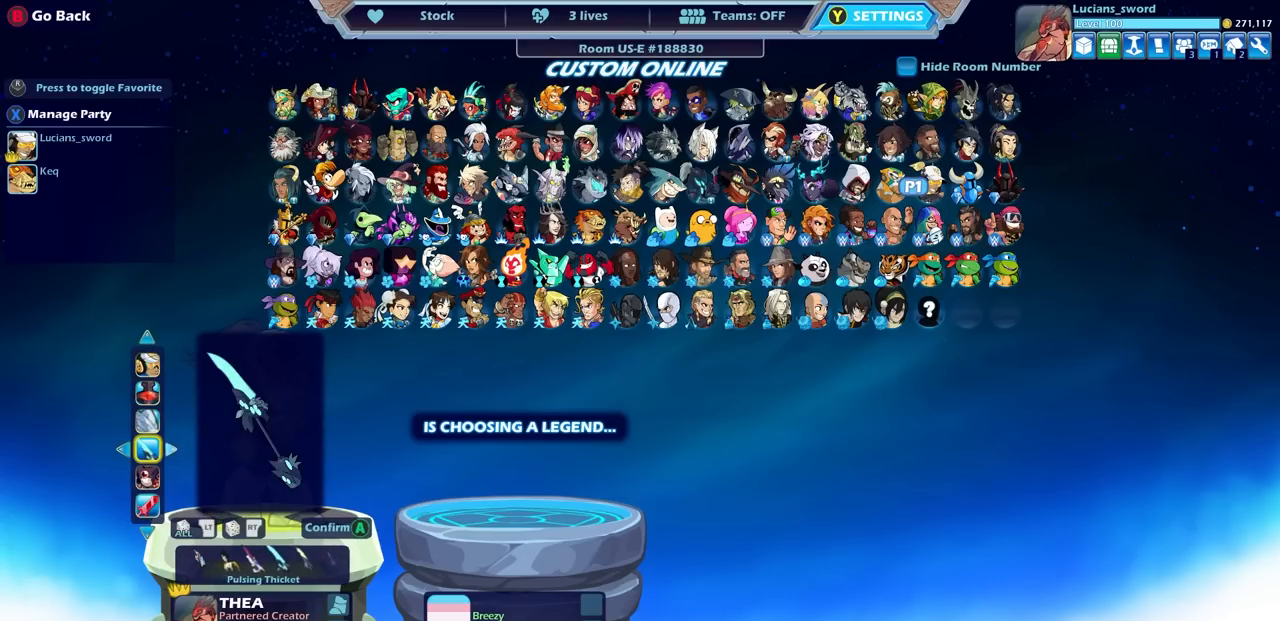
{"buttons": ["DPAD_LEFT"], "left_stick": "center", "right_stick": "center", "events": [[50, "DPAD_RIGHT", "up"], [117, "DPAD_RIGHT", "down"], [200, "DPAD_RIGHT", "up"], [417, "DPAD_LEFT", "down"]]}
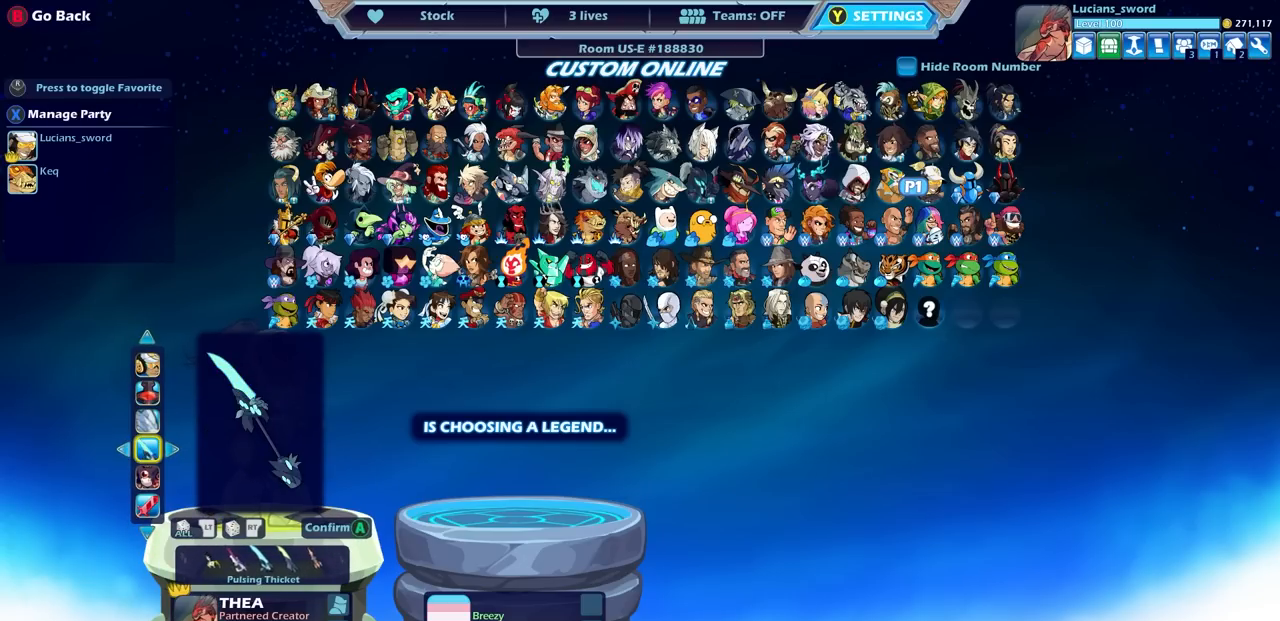
{"buttons": [], "left_stick": "center", "right_stick": "center", "events": [[17, "DPAD_LEFT", "up"], [117, "DPAD_LEFT", "down"], [200, "DPAD_LEFT", "up"], [350, "DPAD_RIGHT", "down"], [433, "DPAD_RIGHT", "up"]]}
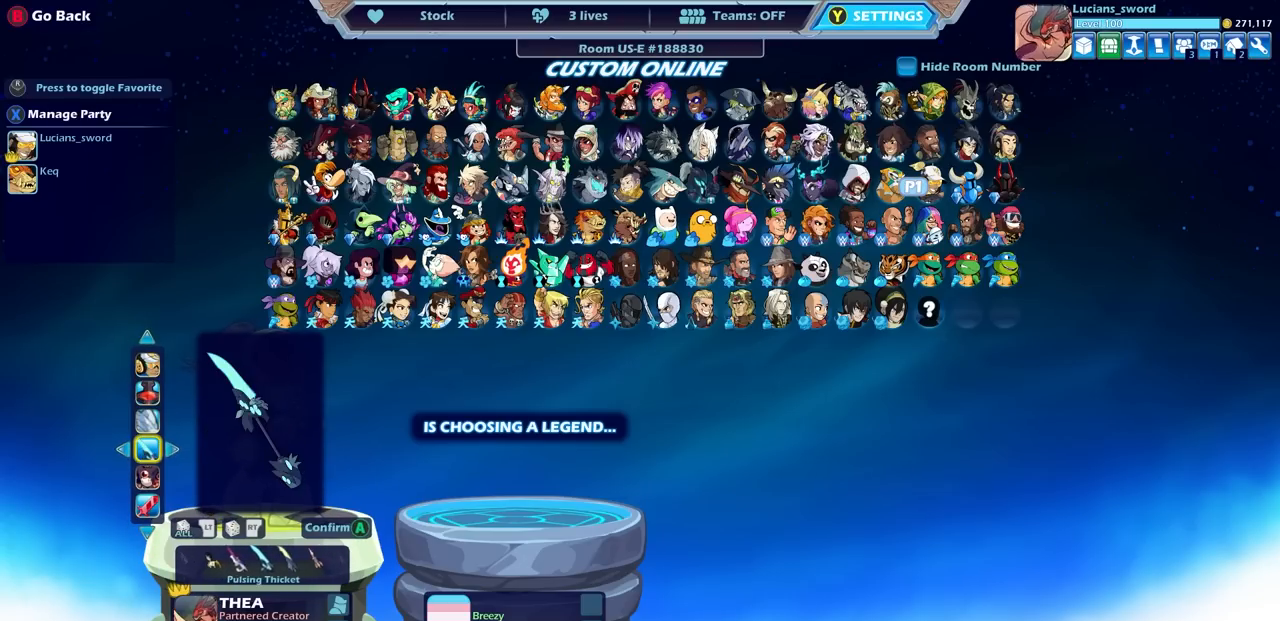
{"buttons": [], "left_stick": "center", "right_stick": "center", "events": [[17, "DPAD_RIGHT", "down"], [100, "DPAD_RIGHT", "up"], [167, "DPAD_RIGHT", "down"], [250, "DPAD_RIGHT", "up"], [333, "DPAD_RIGHT", "down"], [400, "DPAD_RIGHT", "up"]]}
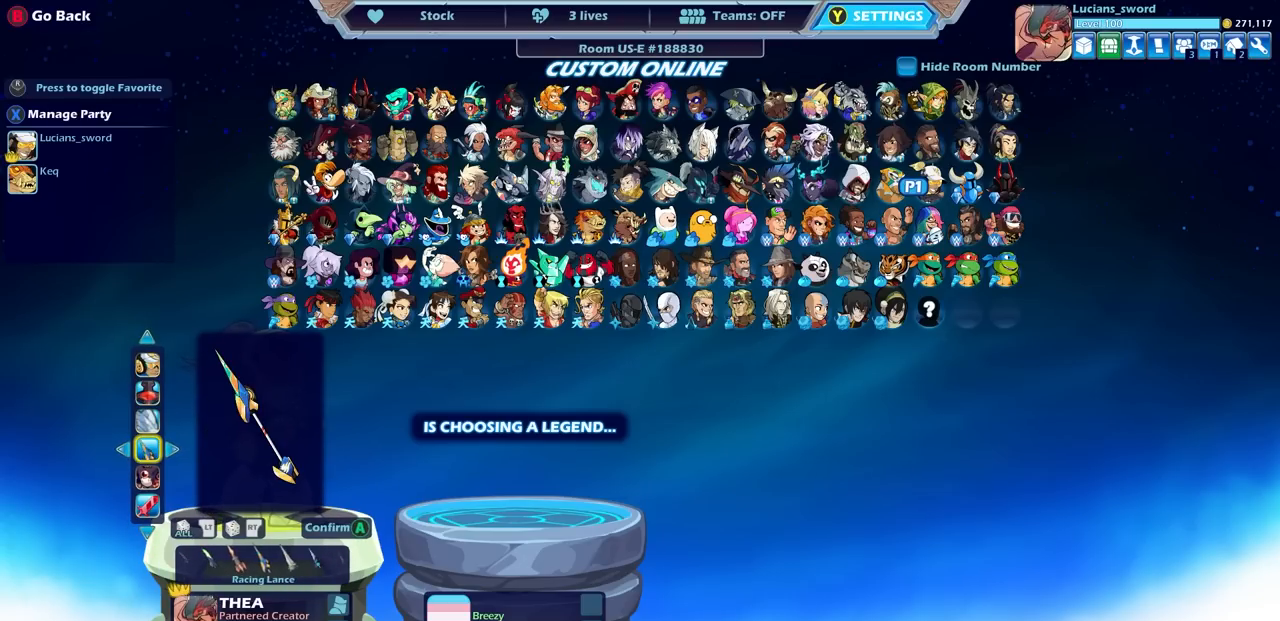
{"buttons": [], "left_stick": "center", "right_stick": "center", "events": [[250, "DPAD_RIGHT", "down"], [400, "DPAD_RIGHT", "up"]]}
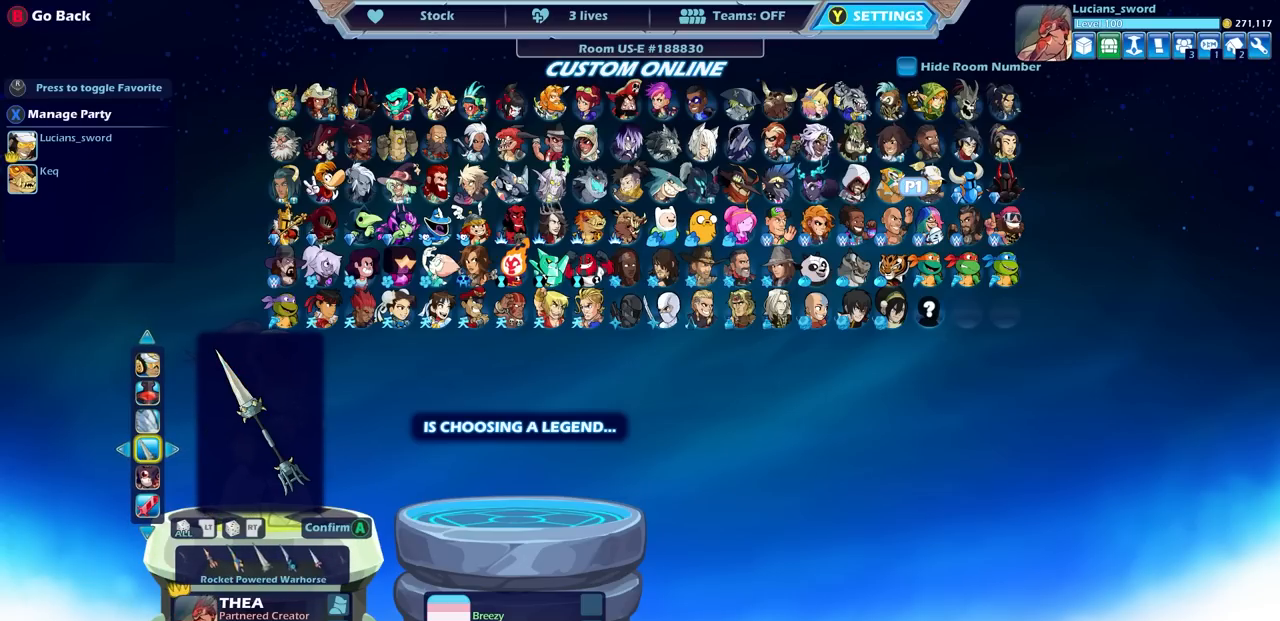
{"buttons": [], "left_stick": "center", "right_stick": "center", "events": [[33, "DPAD_LEFT", "down"], [133, "DPAD_LEFT", "up"], [200, "DPAD_LEFT", "down"], [300, "DPAD_LEFT", "up"], [350, "DPAD_LEFT", "down"], [483, "DPAD_LEFT", "up"]]}
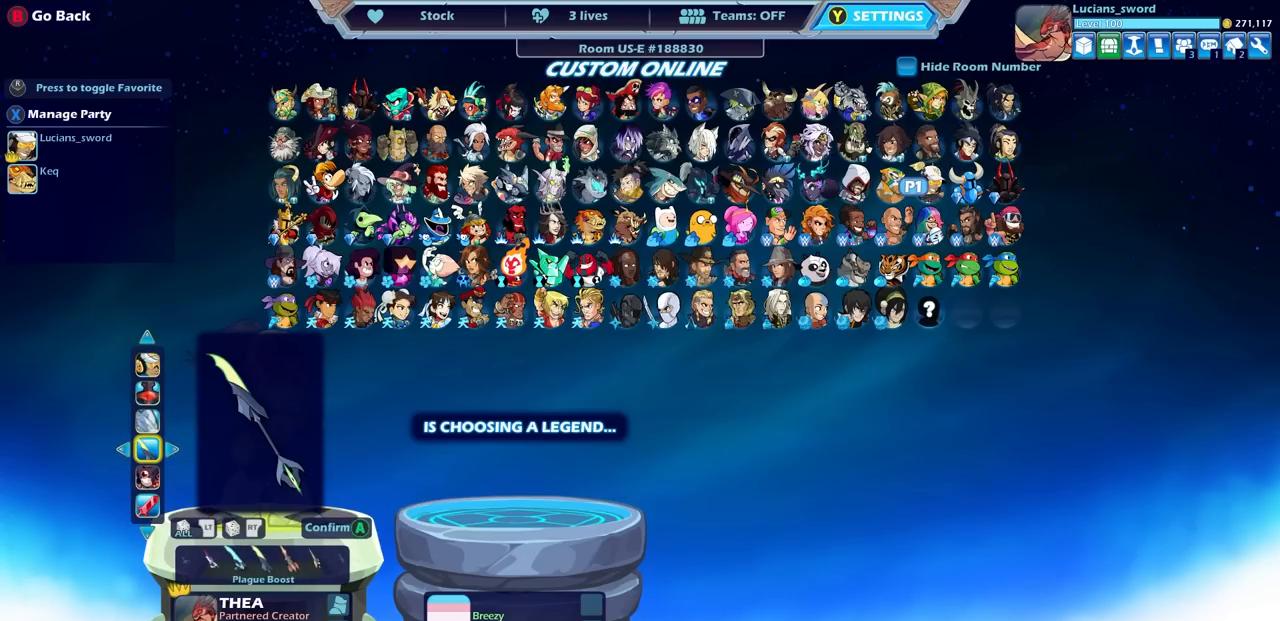
{"buttons": [], "left_stick": "center", "right_stick": "center", "events": [[183, "DPAD_RIGHT", "down"], [300, "DPAD_RIGHT", "up"]]}
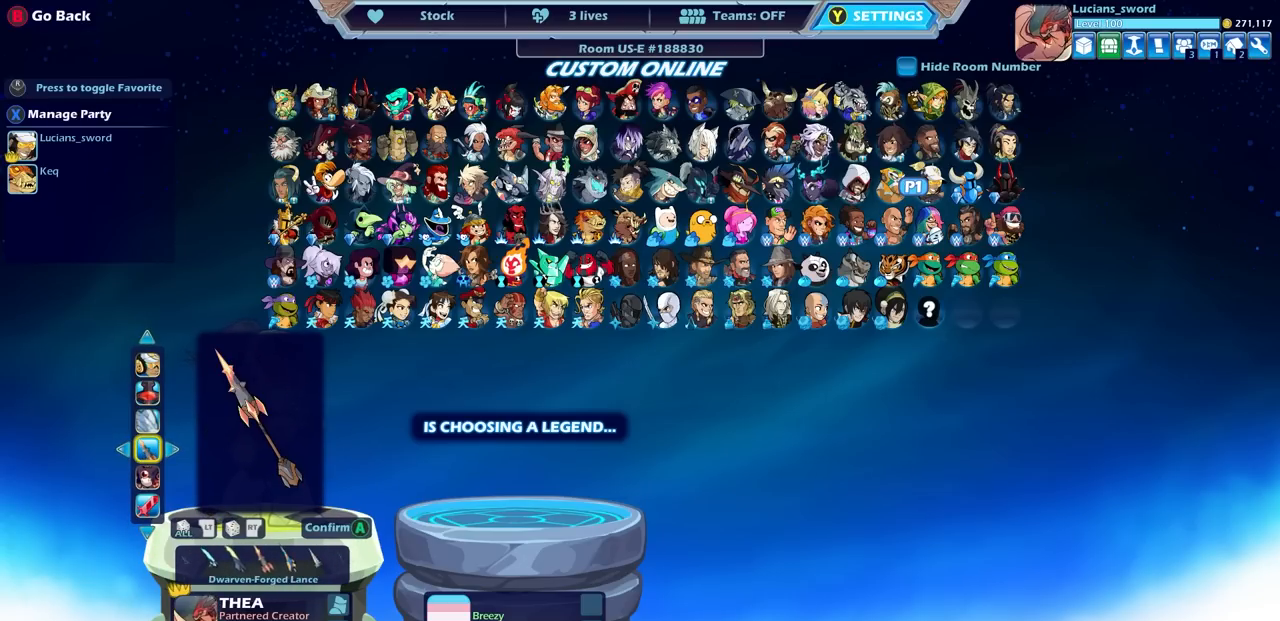
{"buttons": [], "left_stick": "center", "right_stick": "center", "events": []}
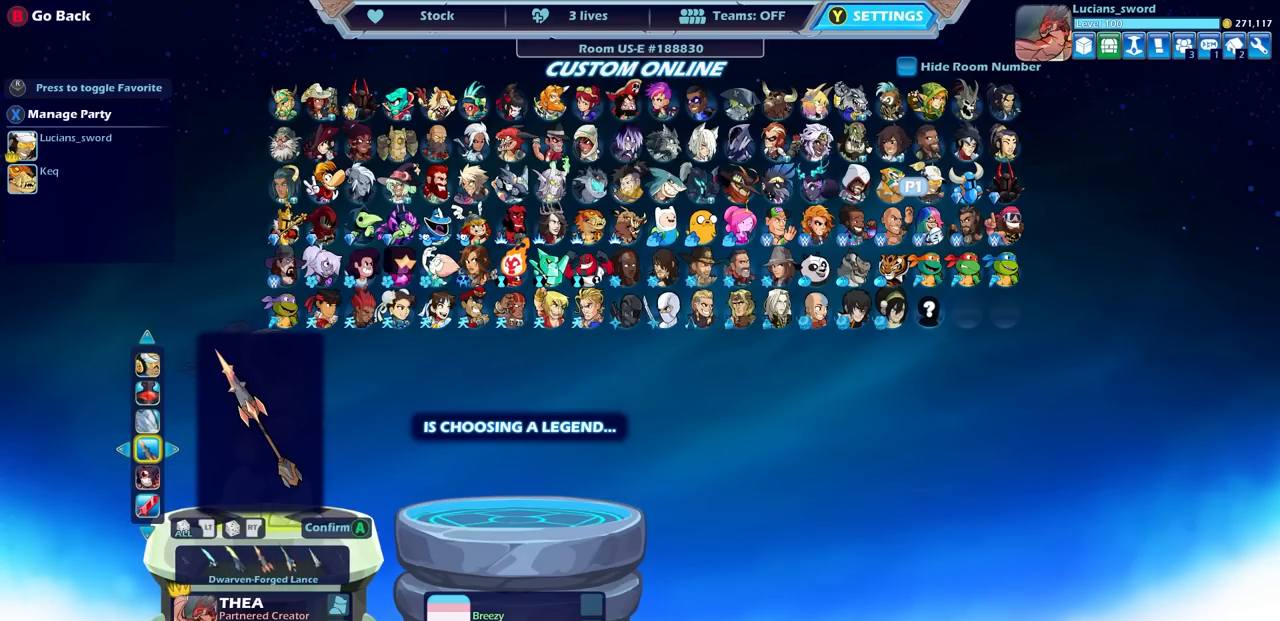
{"buttons": [], "left_stick": "center", "right_stick": "center", "events": []}
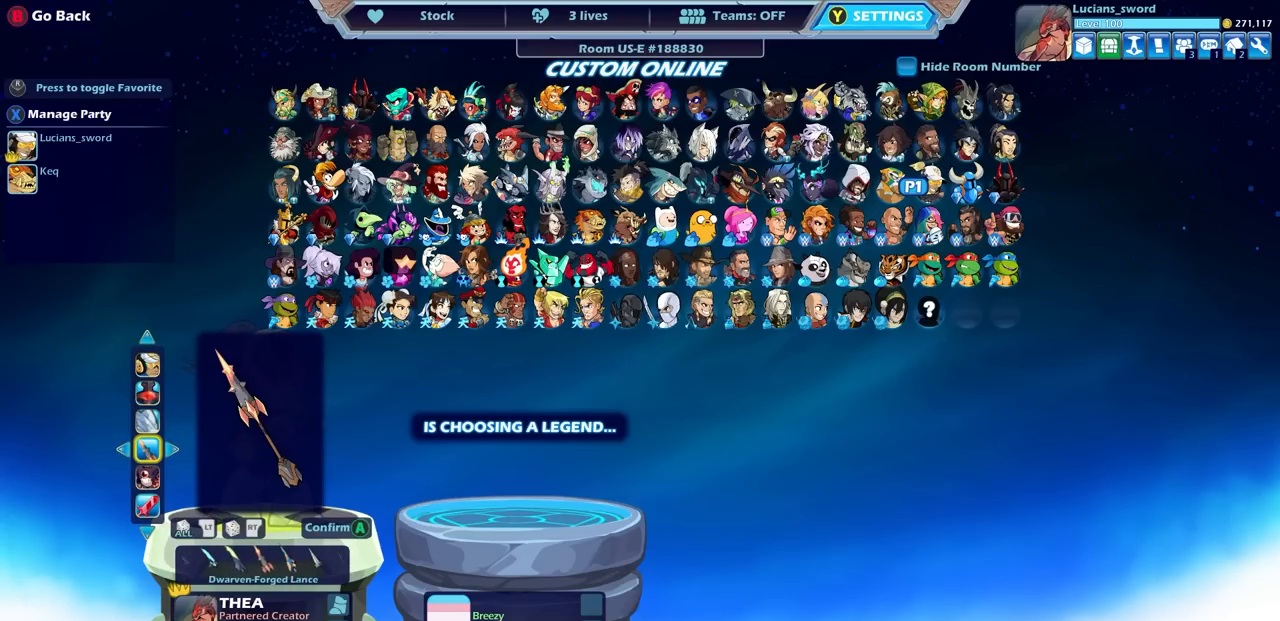
{"buttons": [], "left_stick": "center", "right_stick": "center", "events": []}
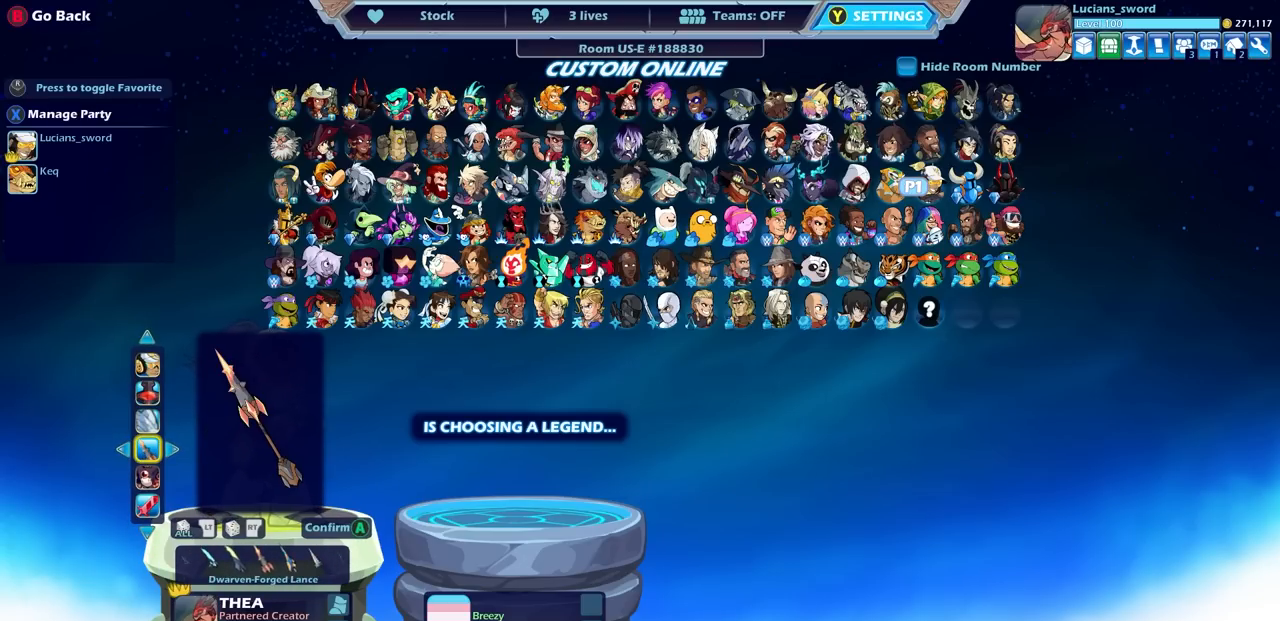
{"buttons": [], "left_stick": "center", "right_stick": "center", "events": []}
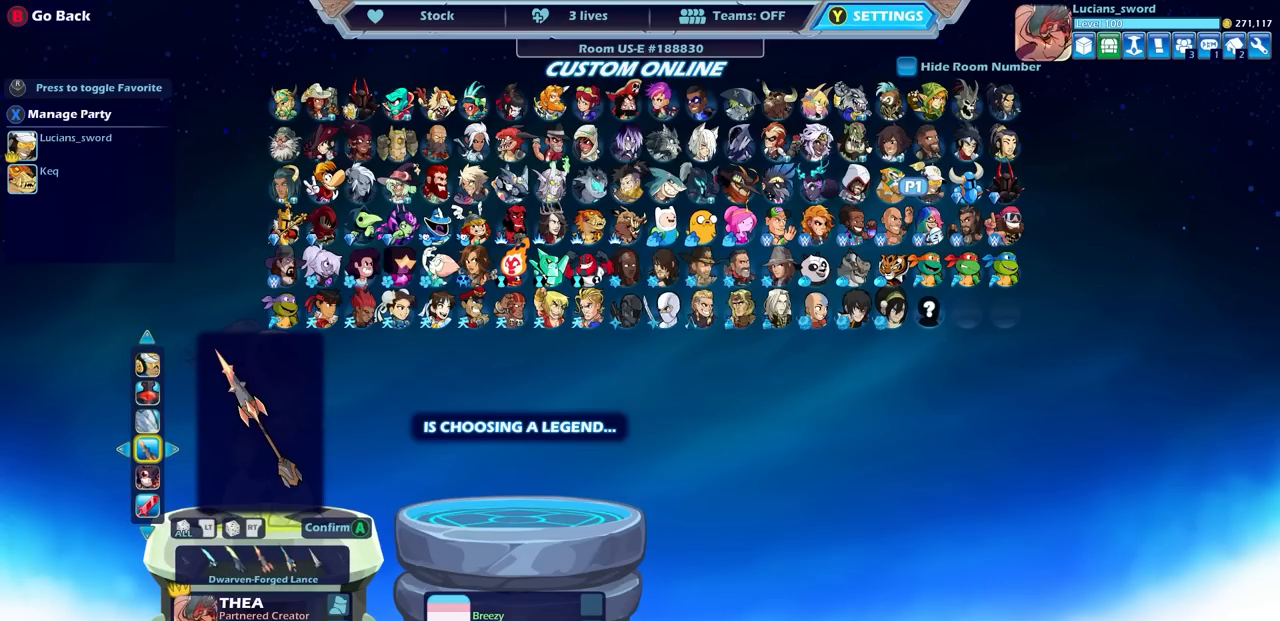
{"buttons": [], "left_stick": "center", "right_stick": "center", "events": [[67, "DPAD_RIGHT", "down"], [150, "DPAD_RIGHT", "up"], [233, "DPAD_RIGHT", "down"], [333, "DPAD_RIGHT", "up"], [433, "DPAD_RIGHT", "down"], [500, "DPAD_RIGHT", "up"]]}
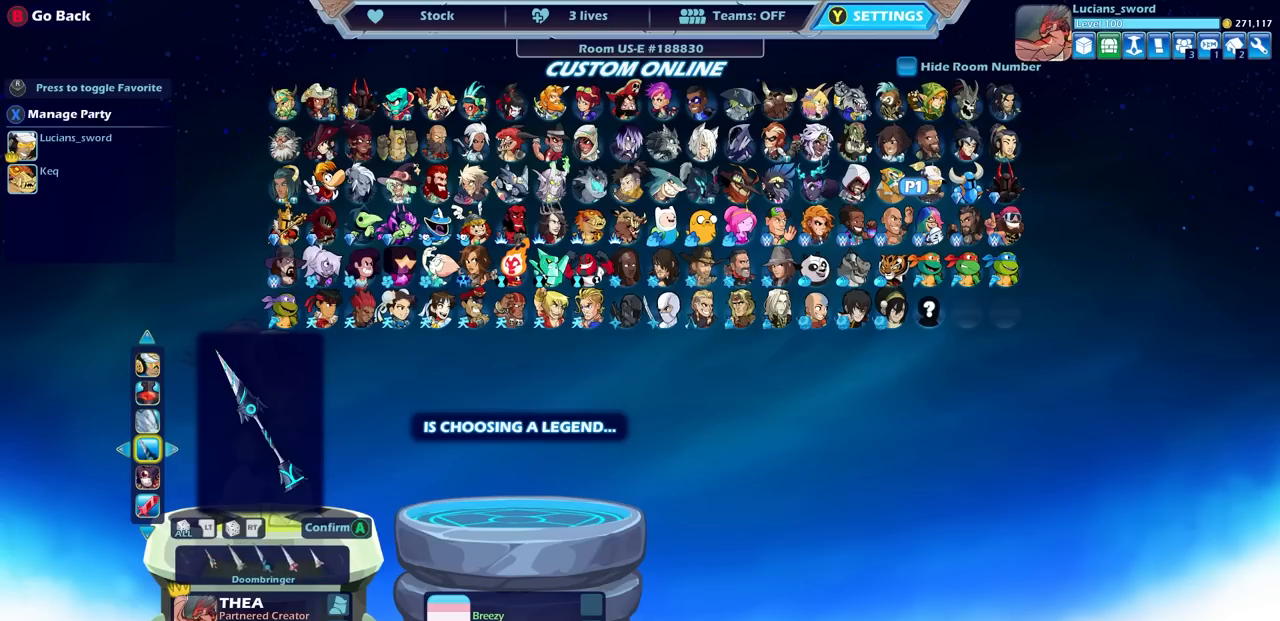
{"buttons": [], "left_stick": "center", "right_stick": "center", "events": [[133, "DPAD_RIGHT", "down"], [233, "DPAD_RIGHT", "up"], [417, "DPAD_RIGHT", "down"], [483, "DPAD_RIGHT", "up"]]}
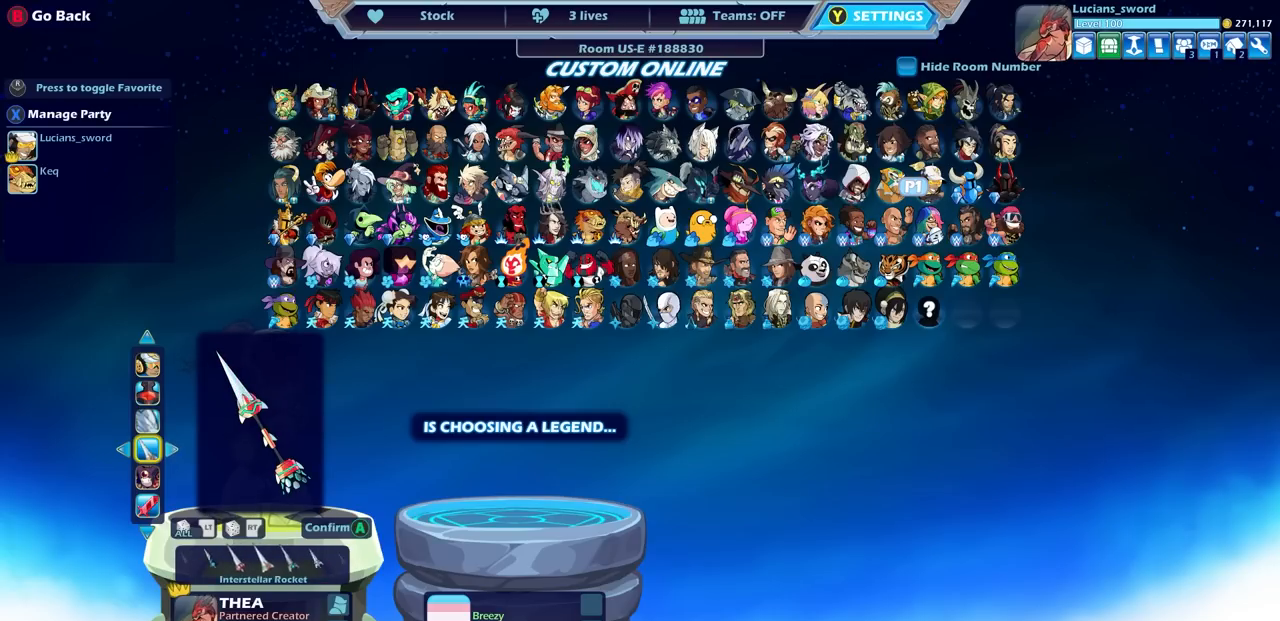
{"buttons": [], "left_stick": "center", "right_stick": "center", "events": [[117, "DPAD_RIGHT", "down"], [200, "DPAD_RIGHT", "up"], [383, "DPAD_RIGHT", "down"], [483, "DPAD_RIGHT", "up"]]}
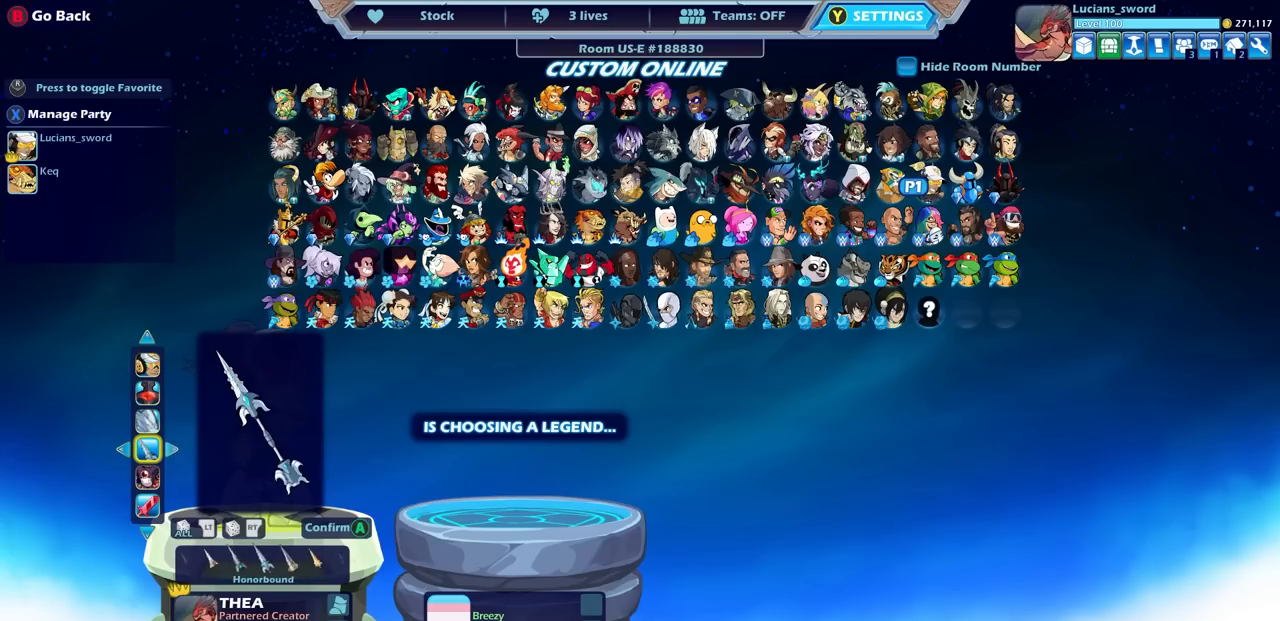
{"buttons": [], "left_stick": "center", "right_stick": "center", "events": [[83, "DPAD_RIGHT", "down"], [167, "DPAD_RIGHT", "up"], [250, "DPAD_RIGHT", "down"], [333, "DPAD_RIGHT", "up"], [400, "DPAD_RIGHT", "down"], [483, "DPAD_RIGHT", "up"]]}
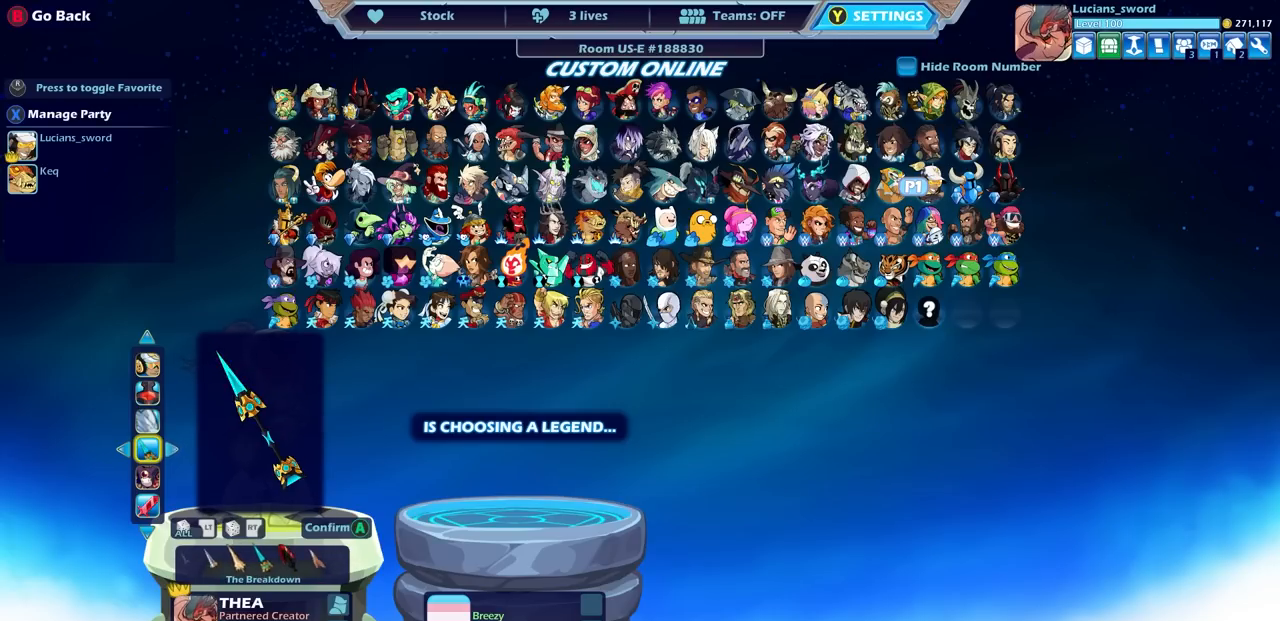
{"buttons": [], "left_stick": "center", "right_stick": "center", "events": [[50, "DPAD_RIGHT", "down"], [133, "DPAD_RIGHT", "up"], [217, "DPAD_RIGHT", "down"], [283, "DPAD_RIGHT", "up"]]}
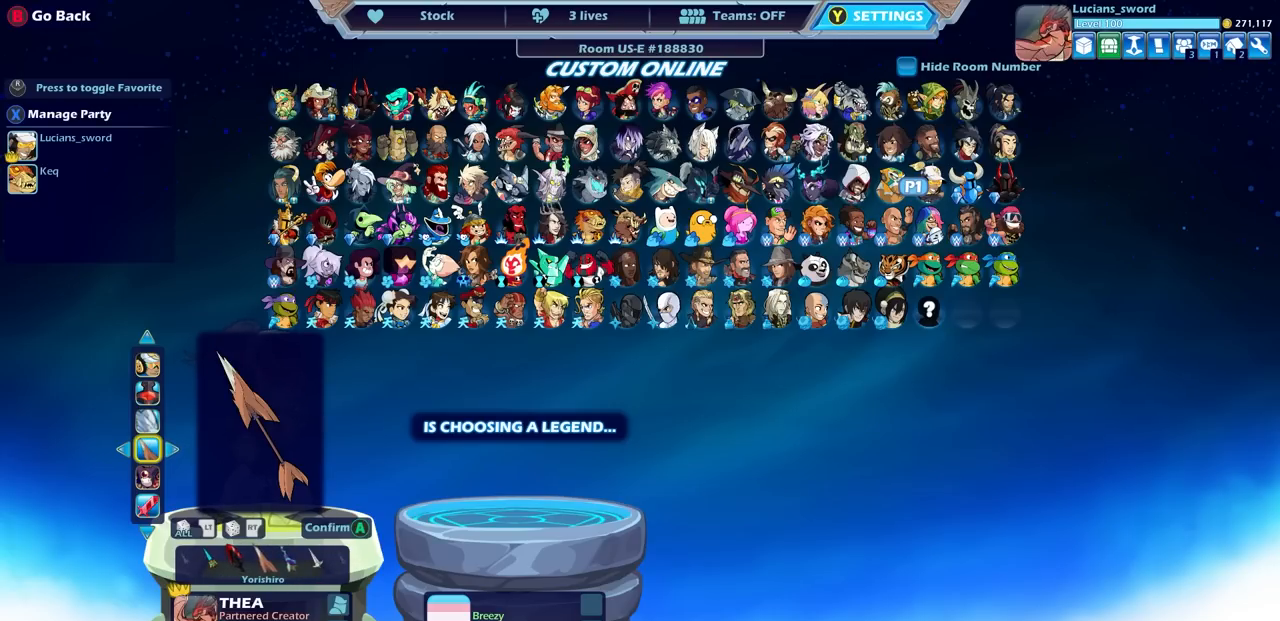
{"buttons": [], "left_stick": "center", "right_stick": "center", "events": [[83, "DPAD_LEFT", "down"], [200, "DPAD_LEFT", "up"]]}
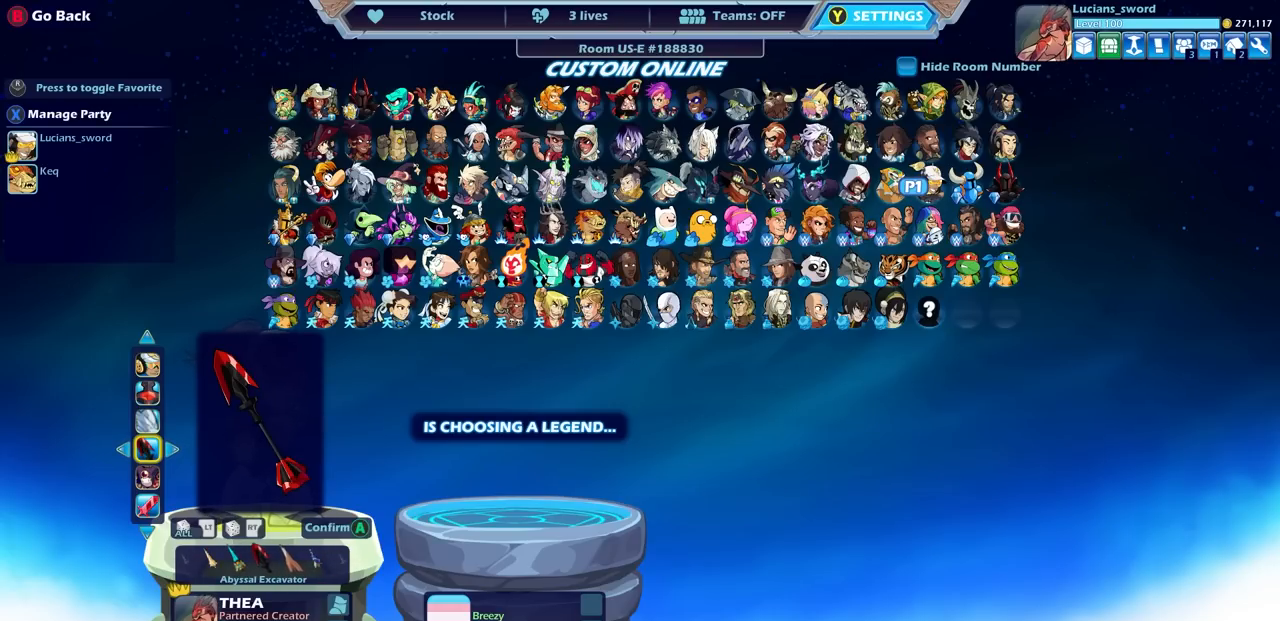
{"buttons": [], "left_stick": "center", "right_stick": "center", "events": []}
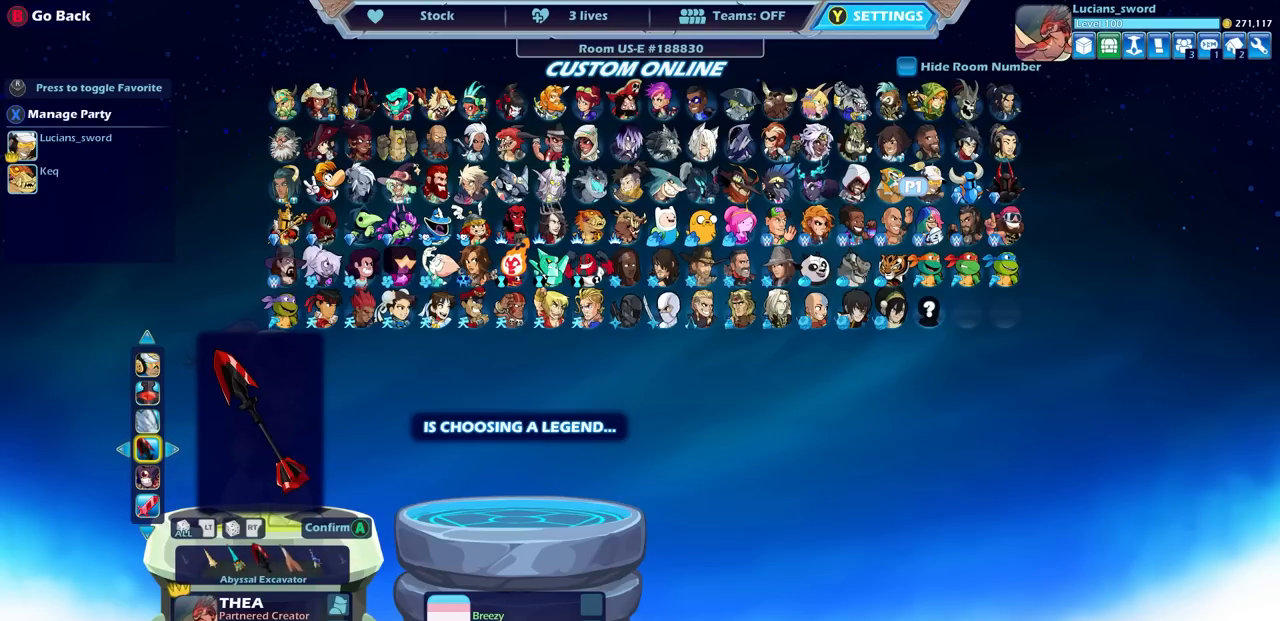
{"buttons": [], "left_stick": "center", "right_stick": "center", "events": [[417, "DPAD_UP", "down"], [483, "DPAD_UP", "up"]]}
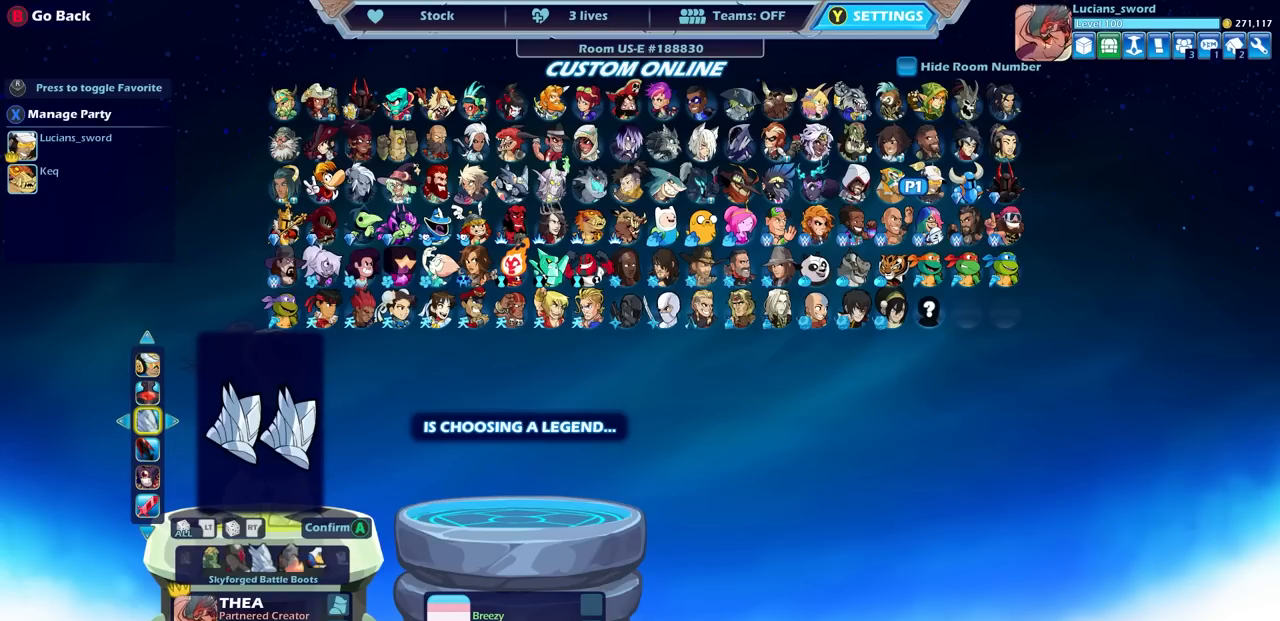
{"buttons": ["DPAD_DOWN"], "left_stick": "center", "right_stick": "center", "events": [[450, "DPAD_DOWN", "down"]]}